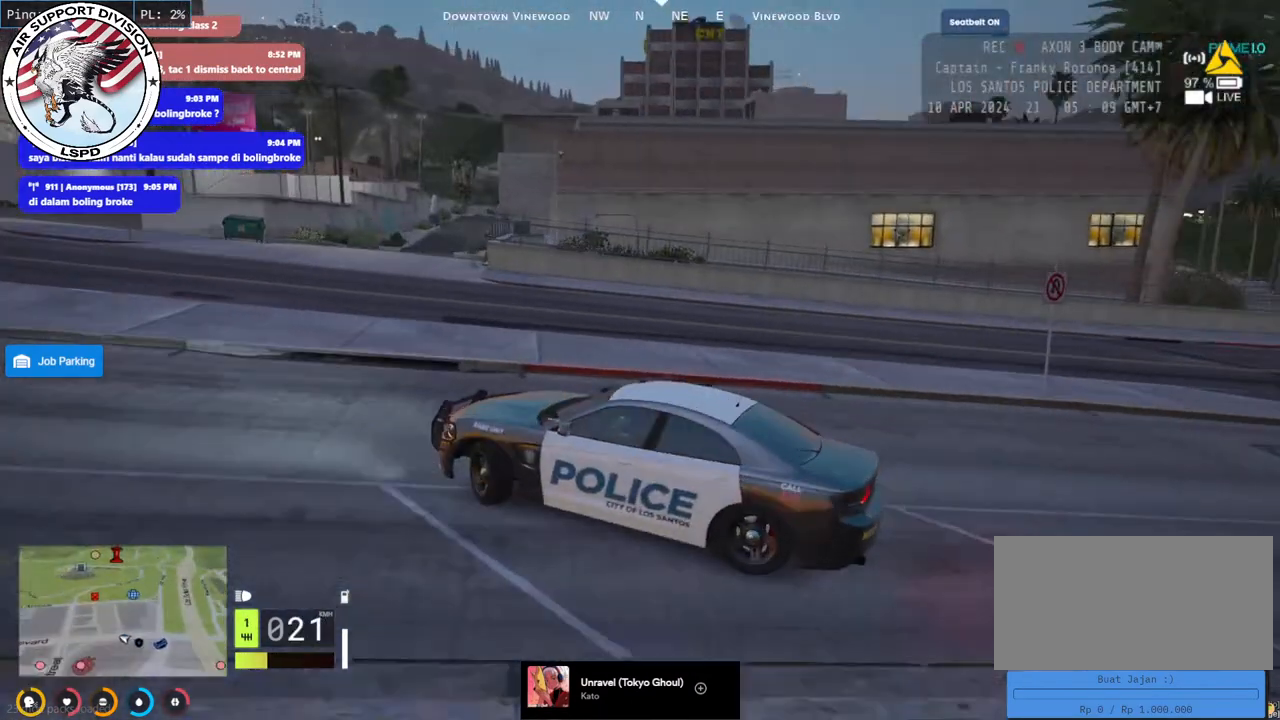
Gameplay with keyboard and mouse; each line is a JSON object with the keys and mouse buttons held at the frame after it. "events" lists presses ("down") and releases ("up") of "a", "ctrl", "d", "e", "q", "s", "shift", "space", "w", "mouse_left", "mouse_wheel", "mouse_right", "mouse_mb4" and "mouse_mb5" between this image and that frame as [ms after this image, input, new state], when the widget could be followed in between. "mouse_left", "mouse_wheel", "mouse_right", "mouse_mb4", "mouse_mb5" = the "left", "wheel", "right", "mb4", "mb5" buttons of the "mouse" list. No other keys are recorded. "wheel" means that the mouse wheel is clicked or scrolled. Mouse movement is not recorded.
{"keys": ["d", "w"], "mouse": ["mb4"], "events": []}
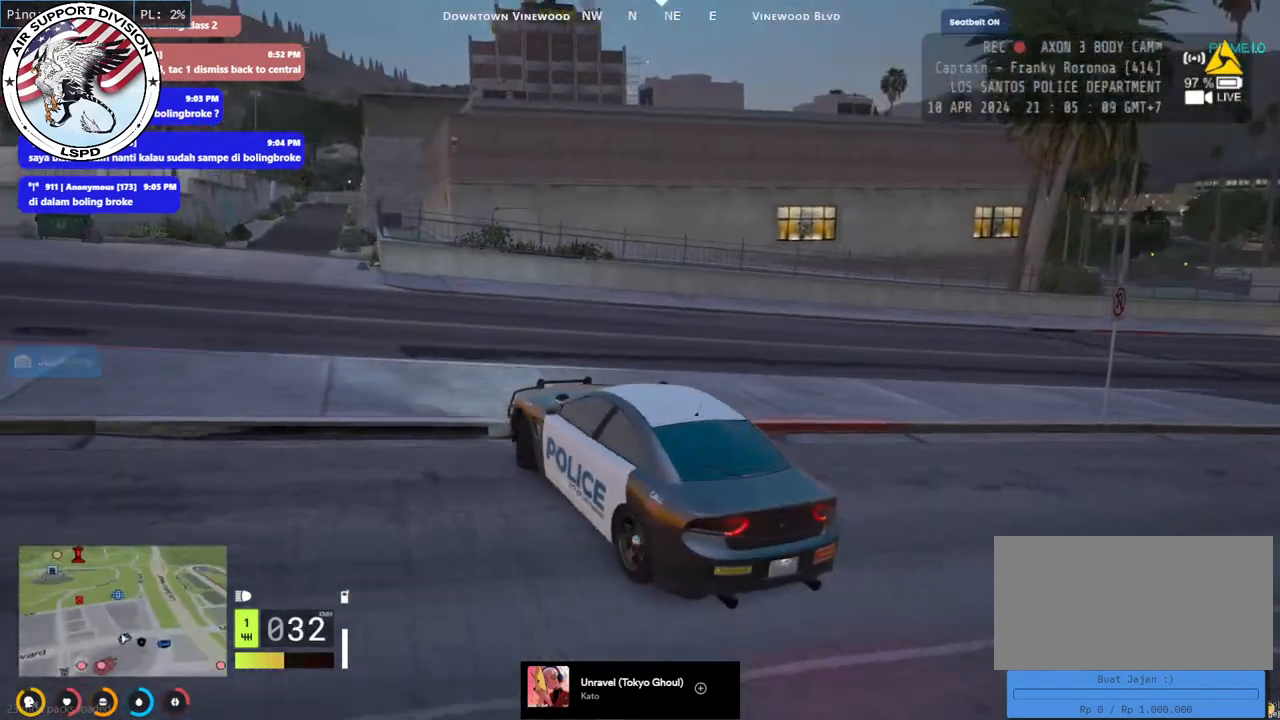
{"keys": ["d", "w"], "mouse": ["mb4"], "events": [[217, "d", "up"], [484, "d", "down"]]}
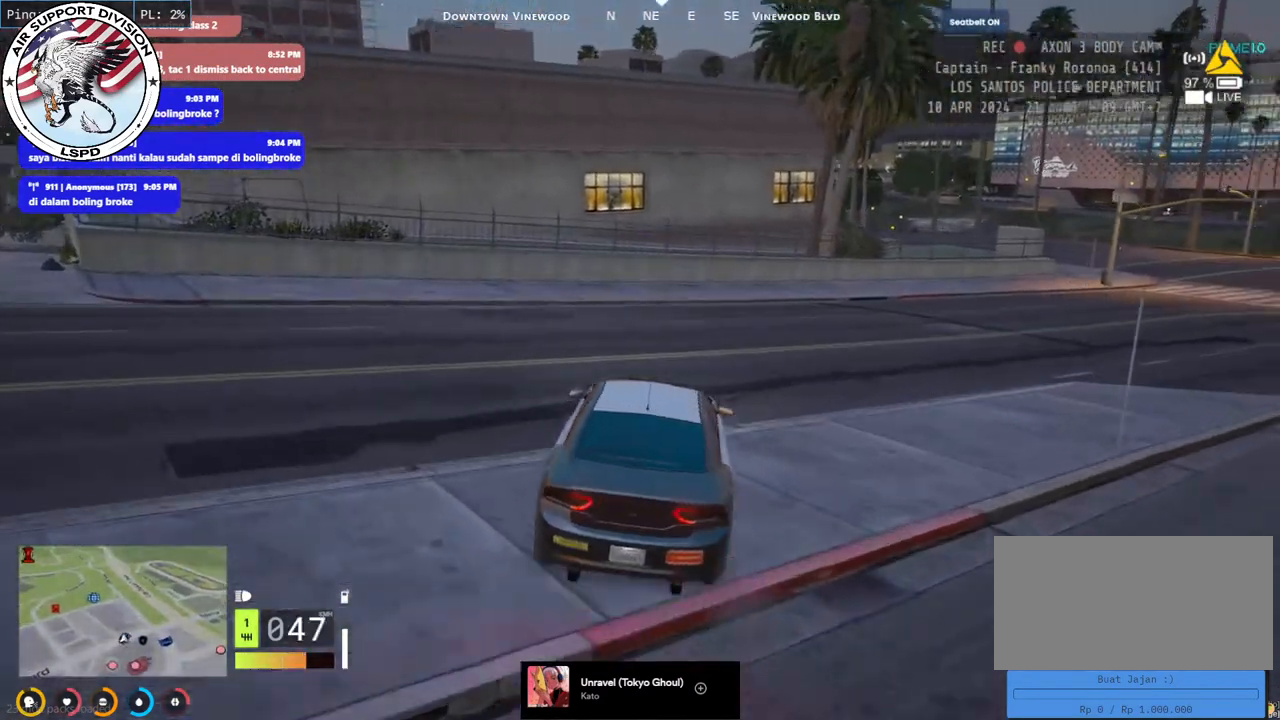
{"keys": ["w"], "mouse": ["mb4"], "events": [[134, "d", "up"], [350, "d", "down"], [500, "d", "up"]]}
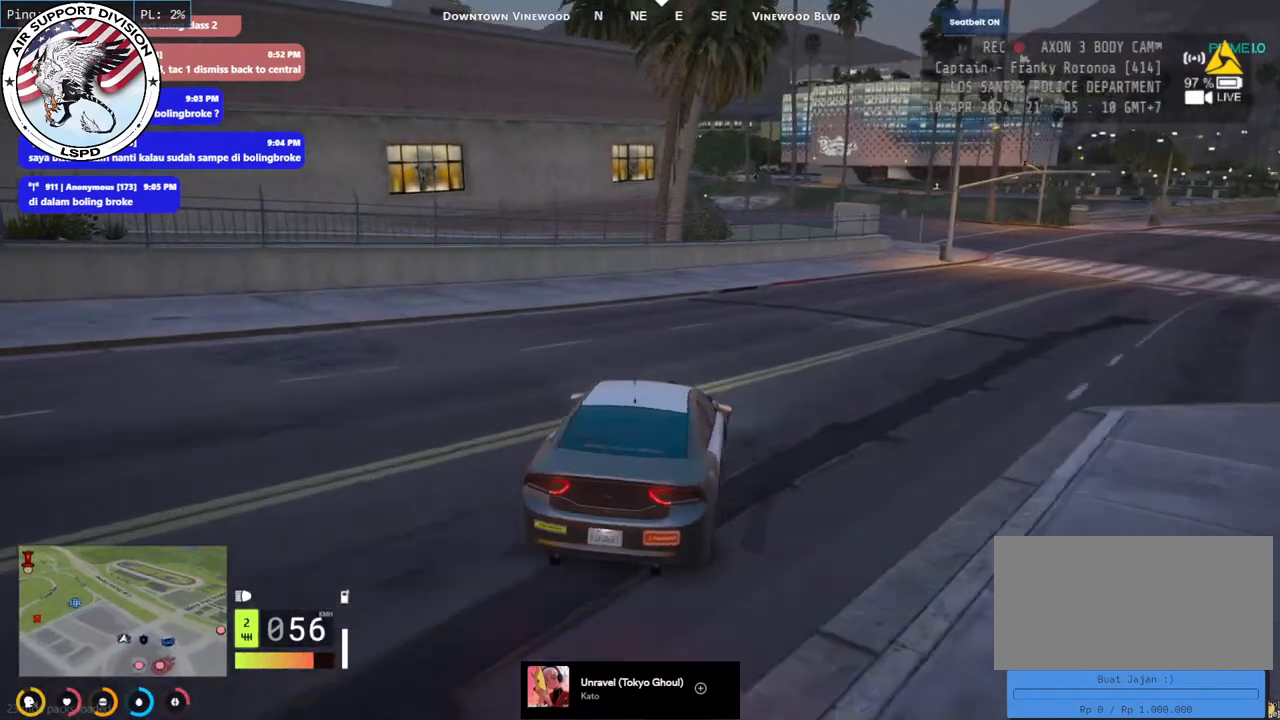
{"keys": ["q", "w"], "mouse": ["mb4"], "events": [[384, "q", "down"]]}
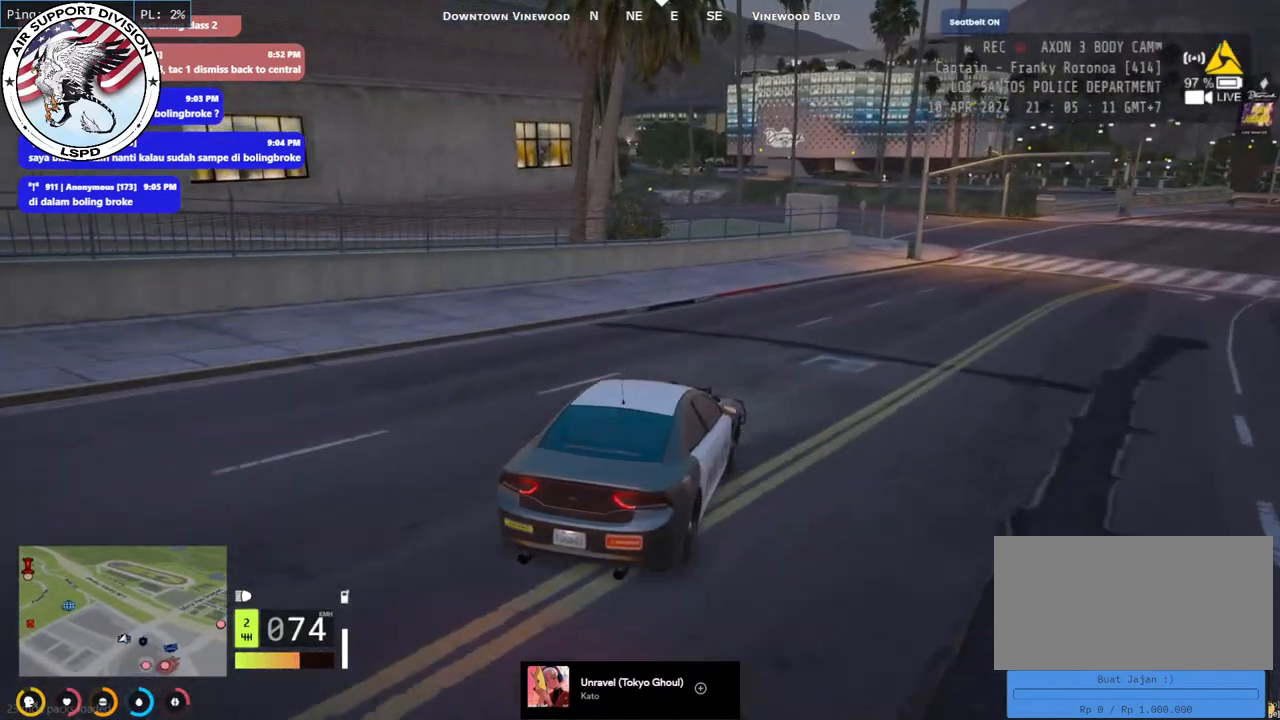
{"keys": ["w"], "mouse": ["mb4"], "events": [[67, "q", "up"], [100, "d", "down"], [350, "d", "up"]]}
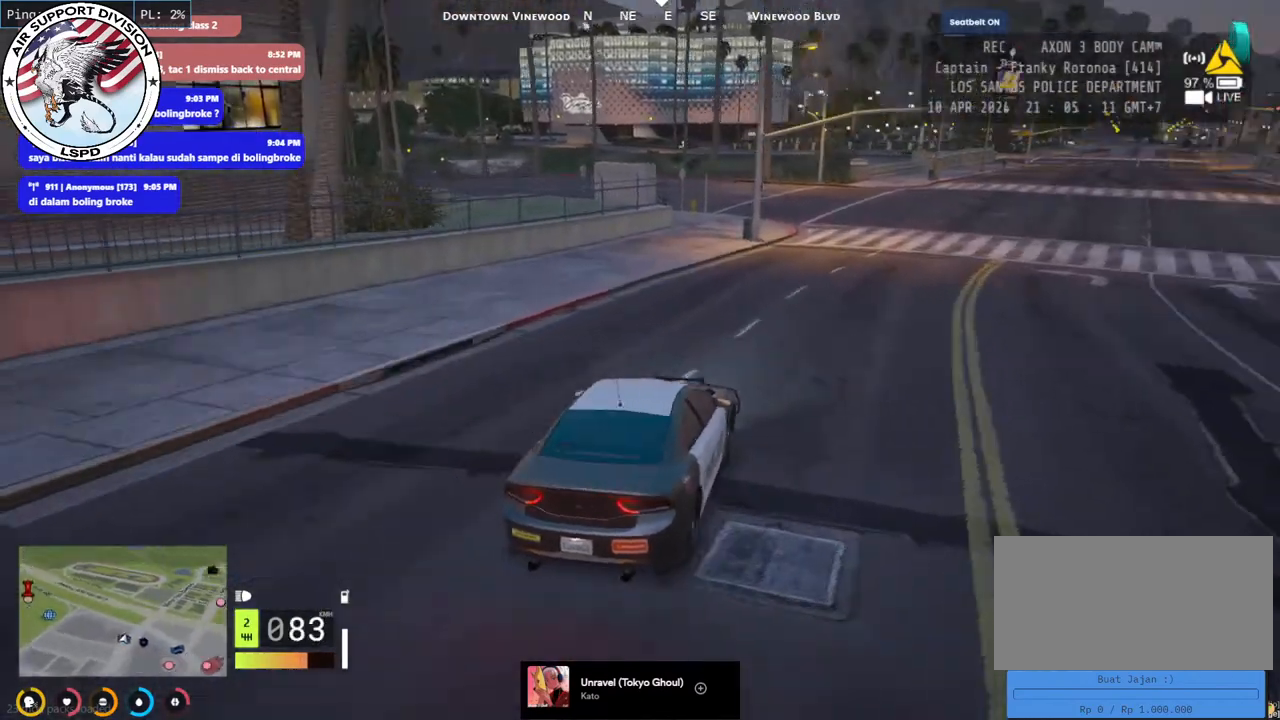
{"keys": ["w"], "mouse": ["mb4"], "events": [[167, "d", "down"], [350, "d", "up"]]}
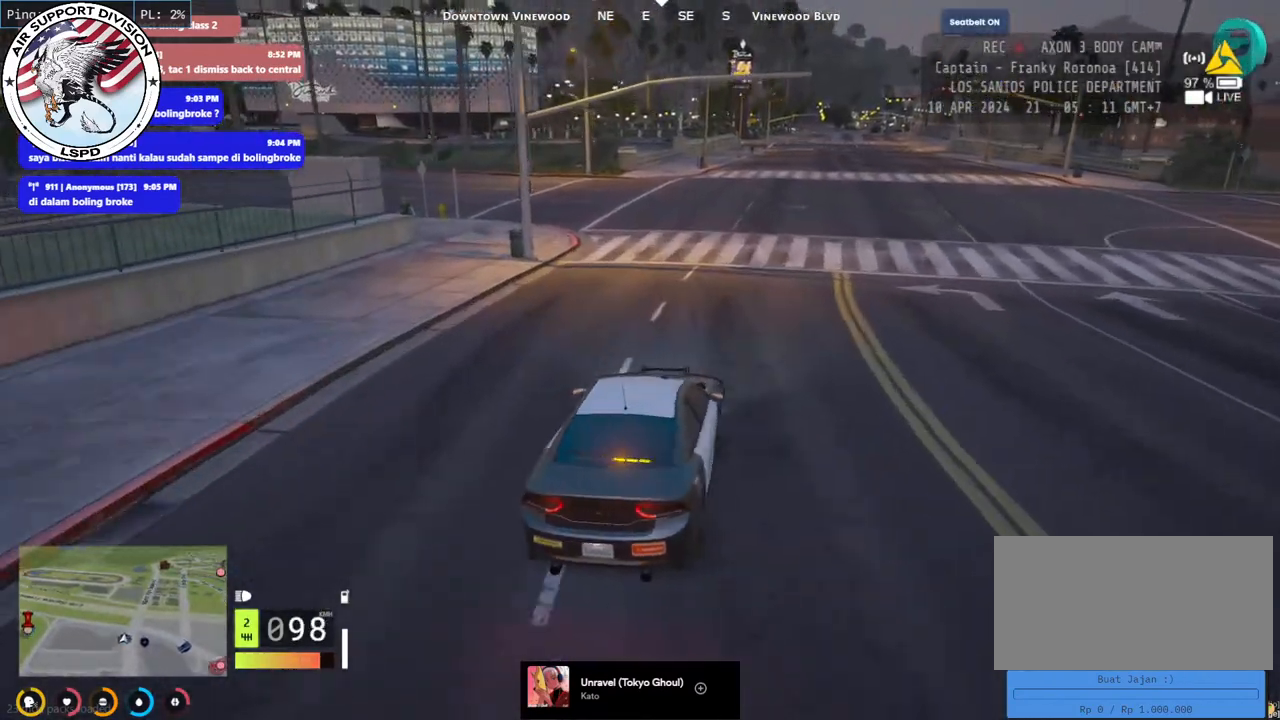
{"keys": ["d", "w"], "mouse": ["mb4"], "events": [[117, "a", "down"], [267, "a", "up"], [450, "d", "down"]]}
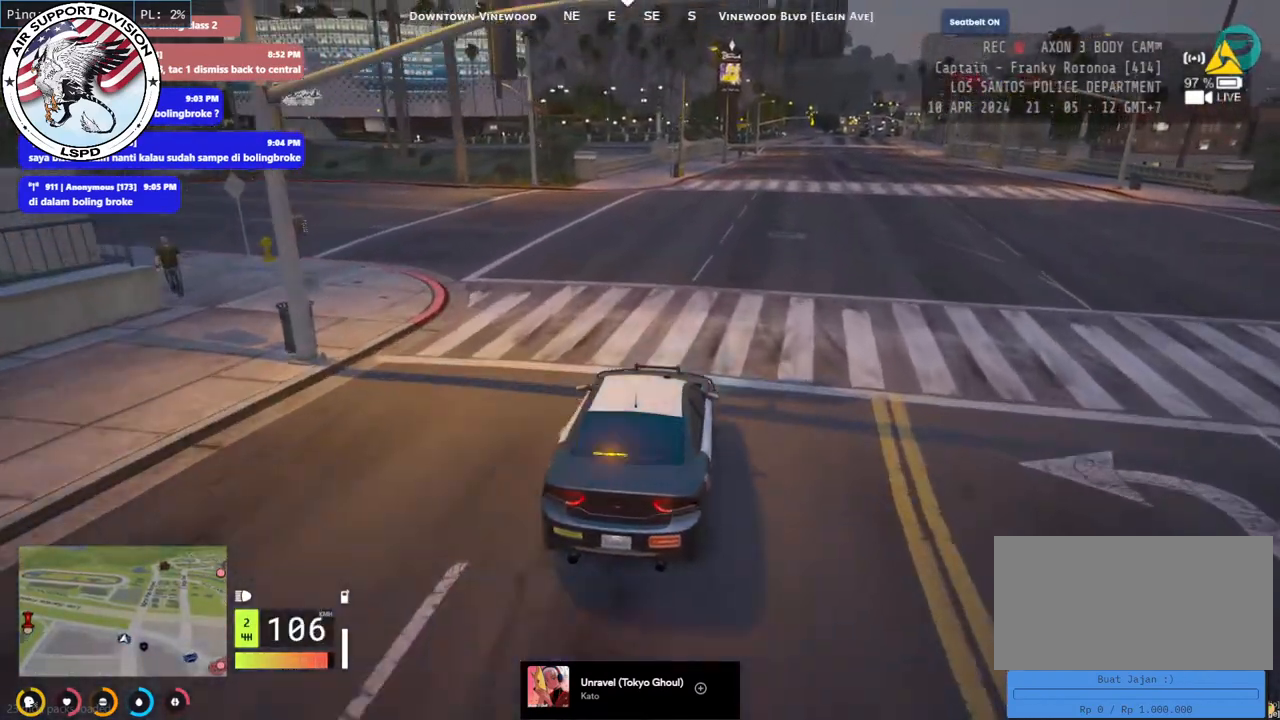
{"keys": ["w"], "mouse": ["mb4"], "events": [[67, "d", "up"], [317, "d", "down"], [467, "d", "up"]]}
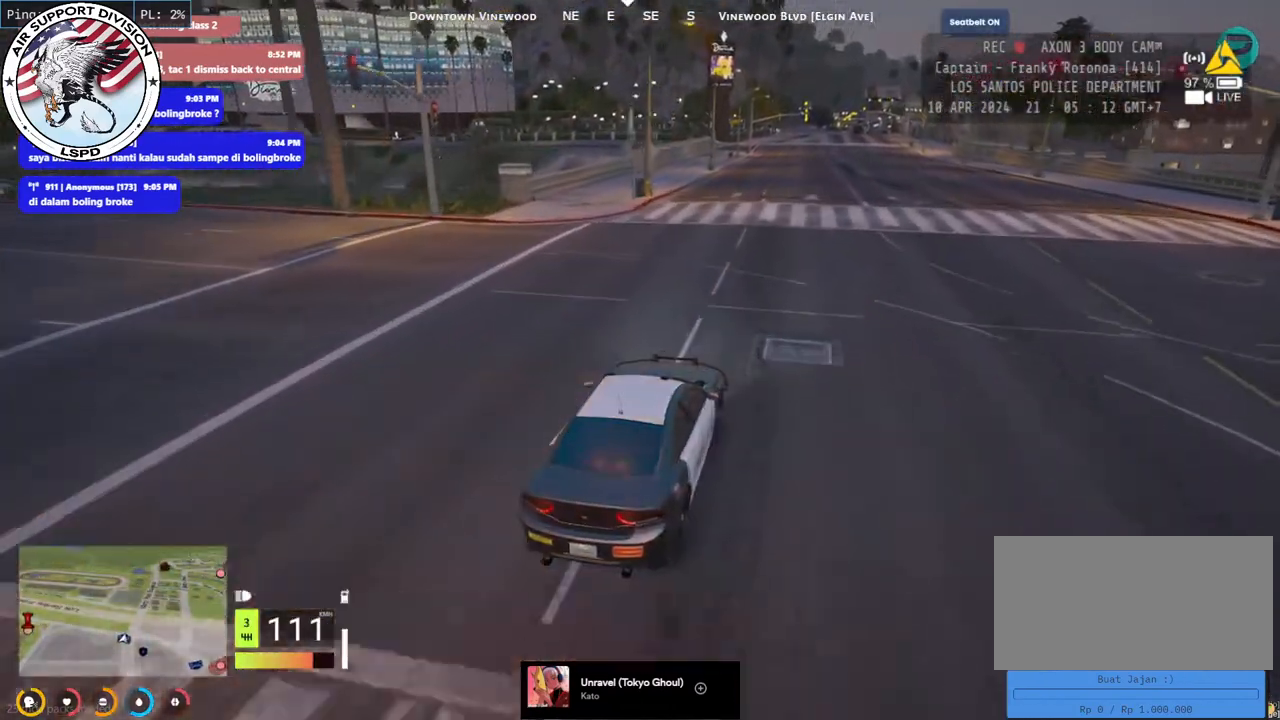
{"keys": ["w"], "mouse": ["mb4"], "events": []}
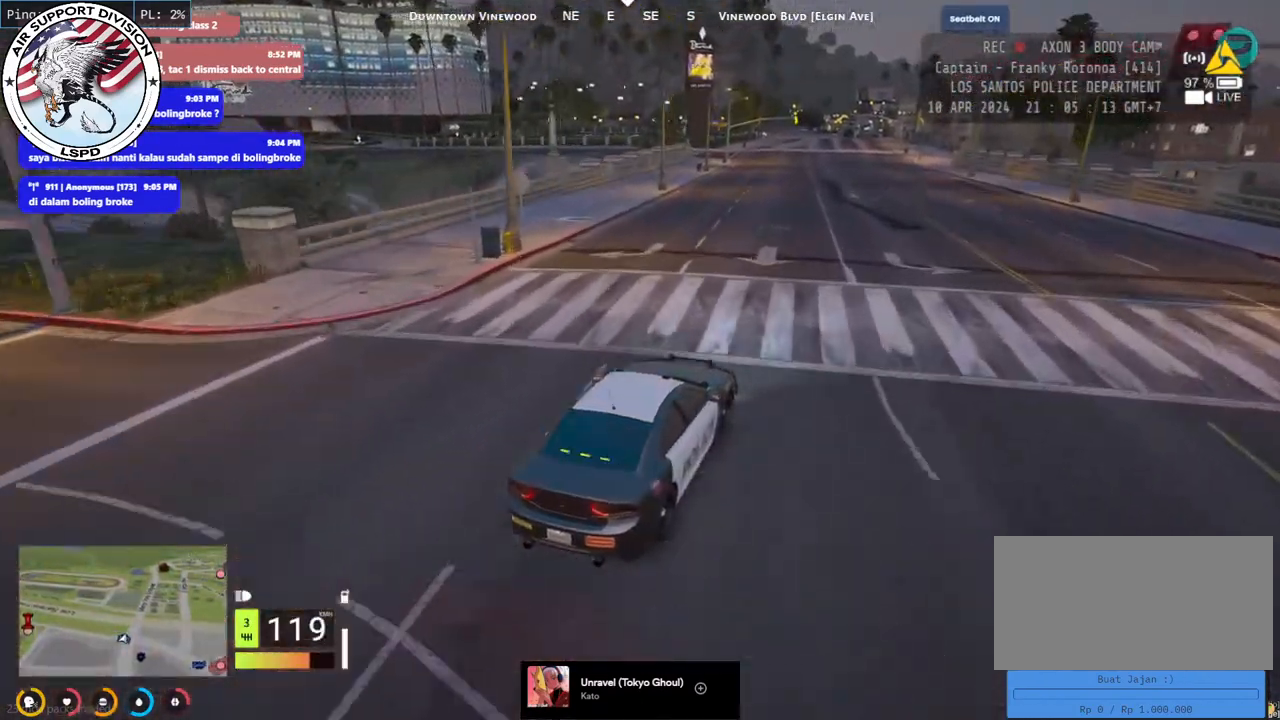
{"keys": ["w"], "mouse": ["mb4"], "events": []}
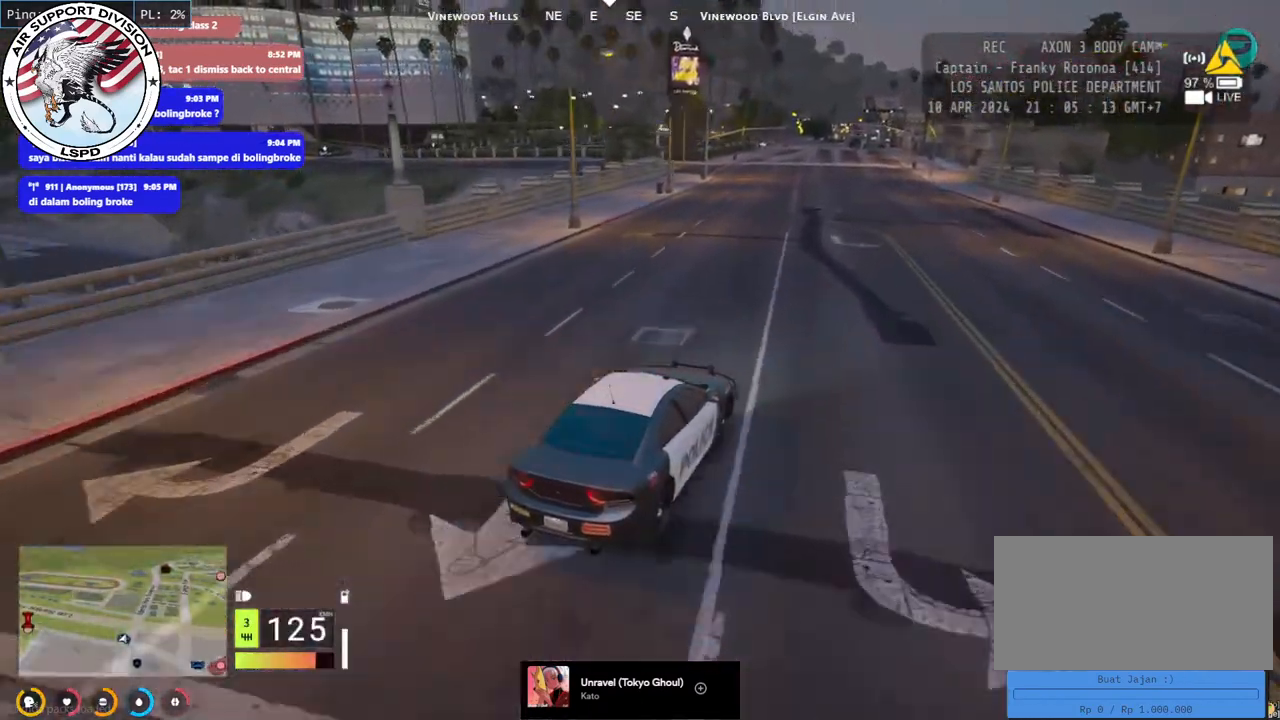
{"keys": ["w"], "mouse": ["mb4"], "events": [[84, "a", "down"], [217, "a", "up"]]}
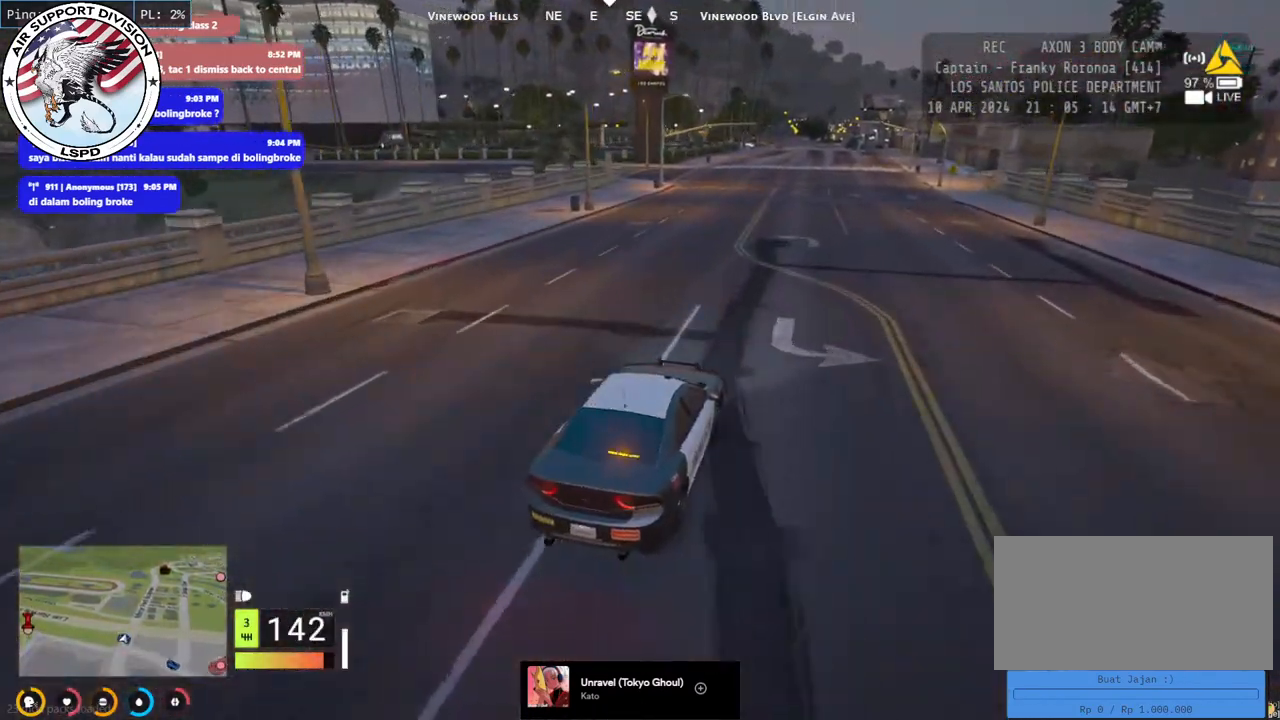
{"keys": ["a", "w"], "mouse": ["mb4"], "events": [[450, "a", "down"]]}
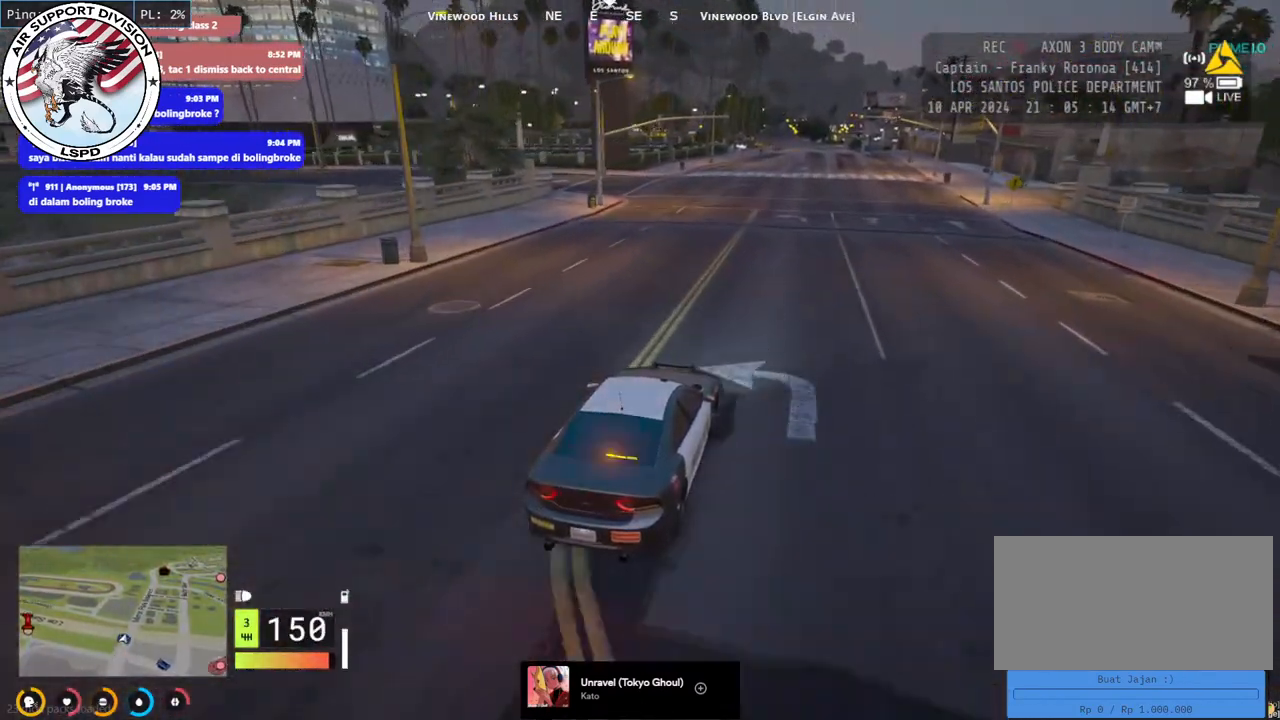
{"keys": ["s"], "mouse": ["mb4"], "events": [[100, "a", "up"], [100, "w", "up"], [267, "s", "down"], [384, "a", "down"], [484, "a", "up"]]}
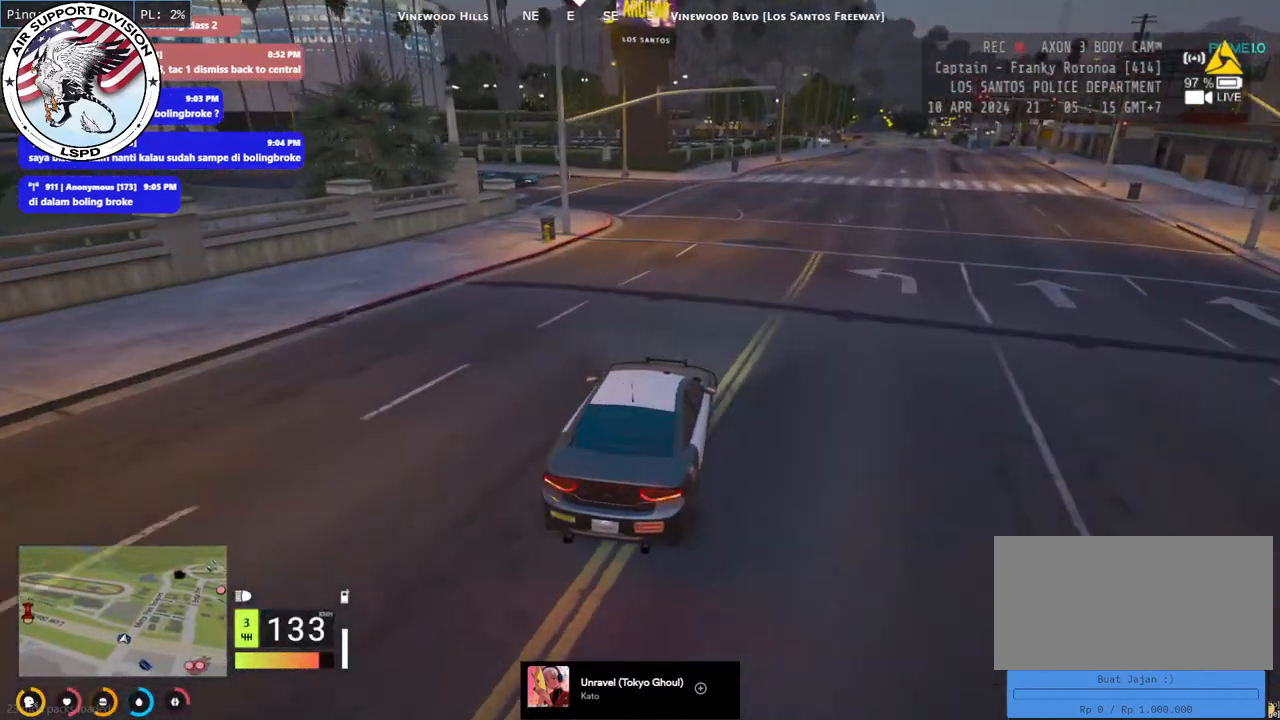
{"keys": [], "mouse": ["mb4"], "events": [[150, "a", "down"], [300, "a", "up"], [300, "s", "up"]]}
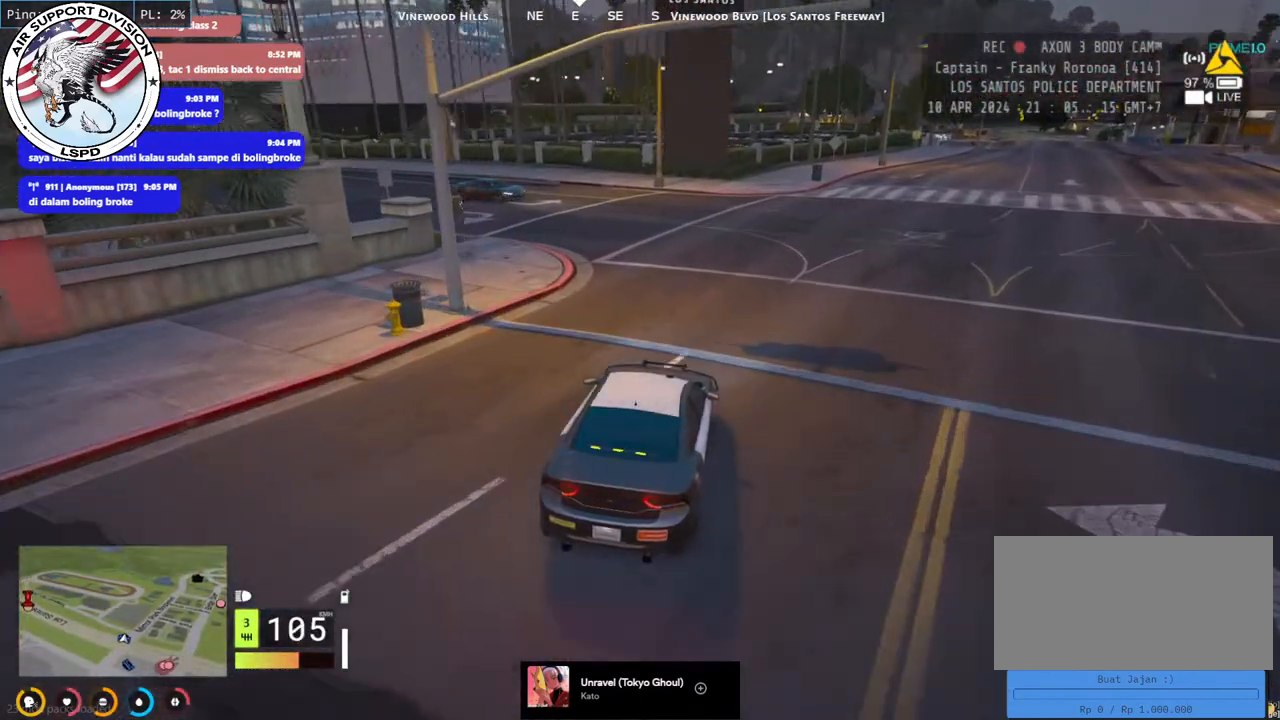
{"keys": ["a"], "mouse": ["mb4"], "events": [[17, "a", "down"], [17, "w", "down"], [167, "a", "up"], [350, "a", "down"], [400, "w", "up"]]}
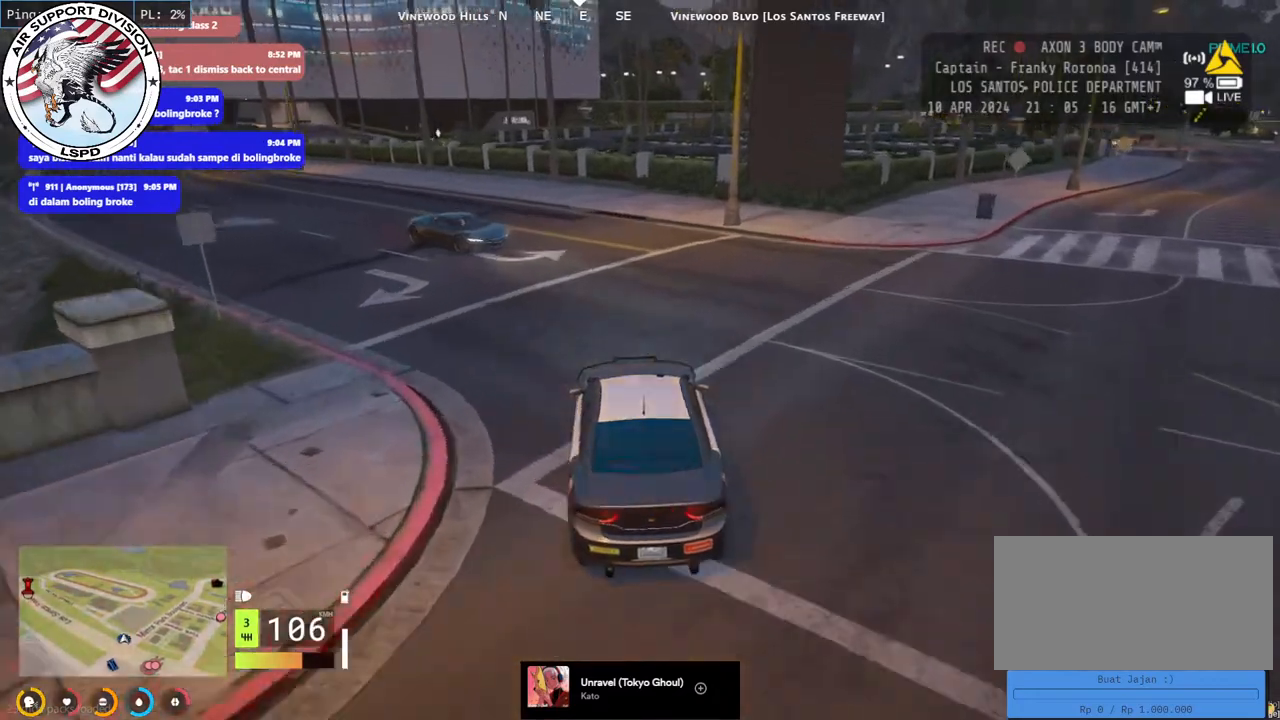
{"keys": ["s"], "mouse": ["mb4"], "events": [[100, "s", "down"], [117, "a", "up"]]}
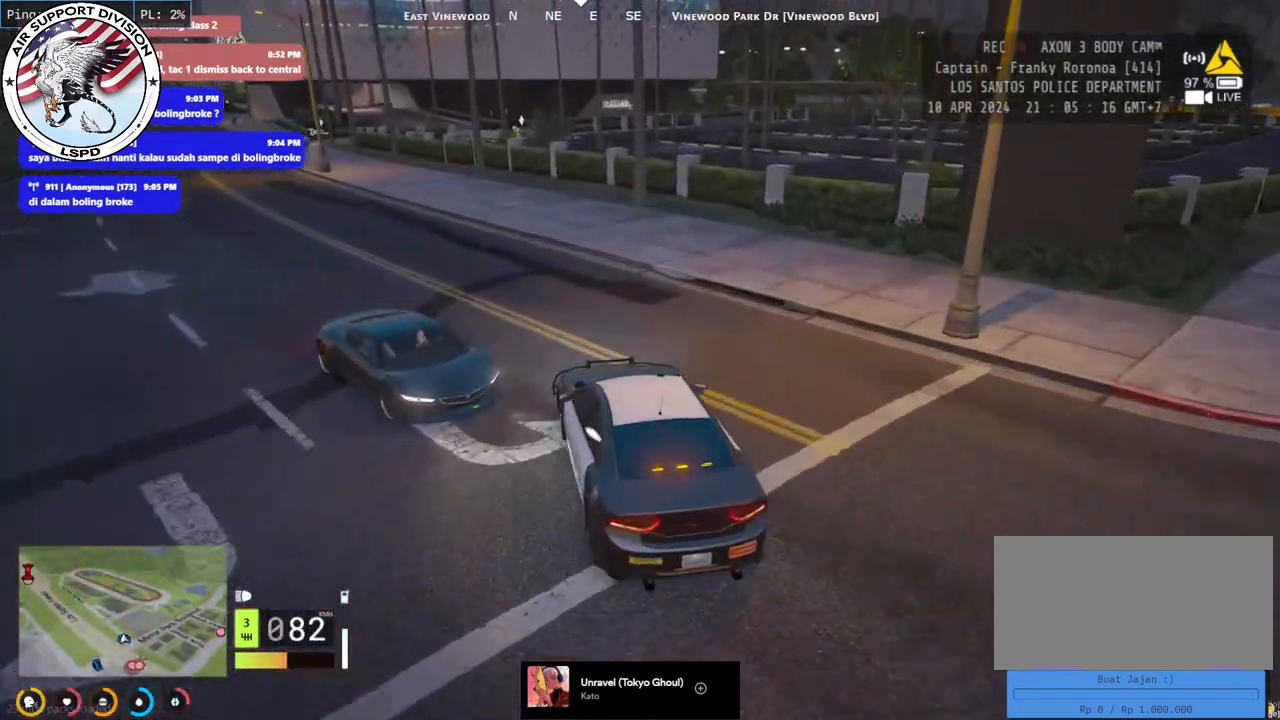
{"keys": ["a", "w"], "mouse": ["mb4"], "events": [[50, "a", "down"], [167, "s", "up"], [434, "w", "down"]]}
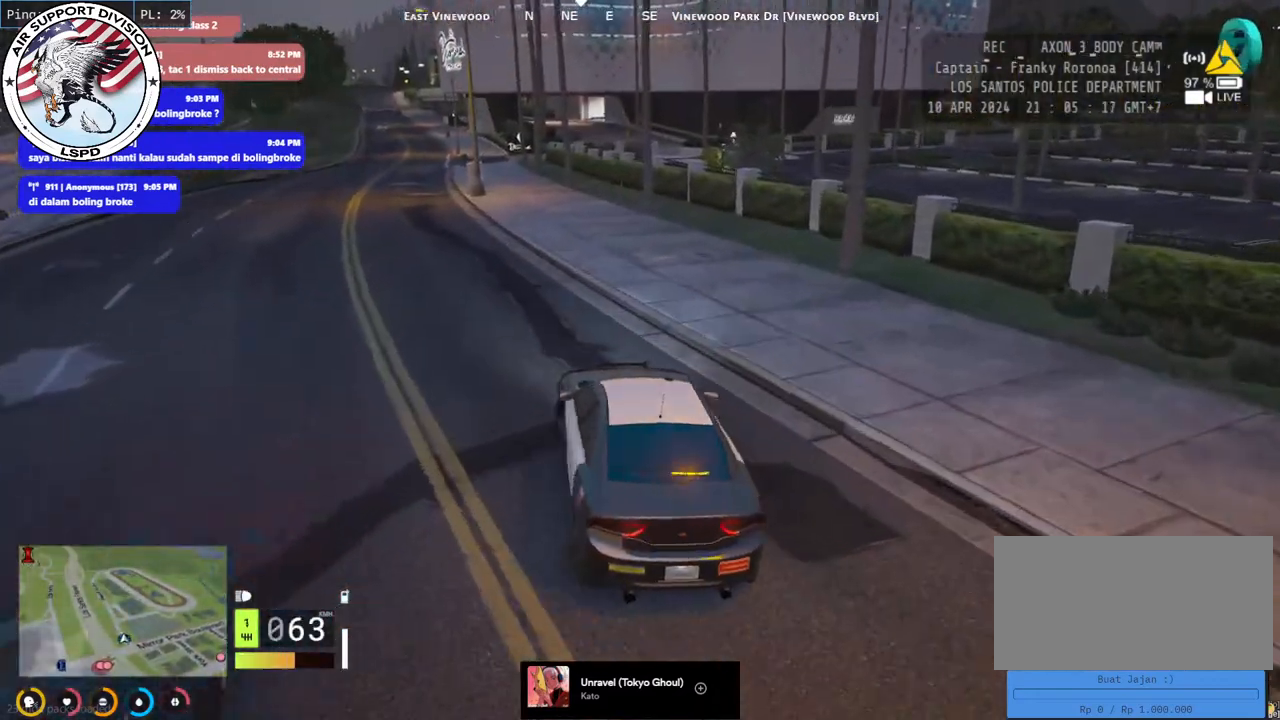
{"keys": ["w"], "mouse": [], "events": [[34, "mouse_mb4", "up"], [67, "a", "up"]]}
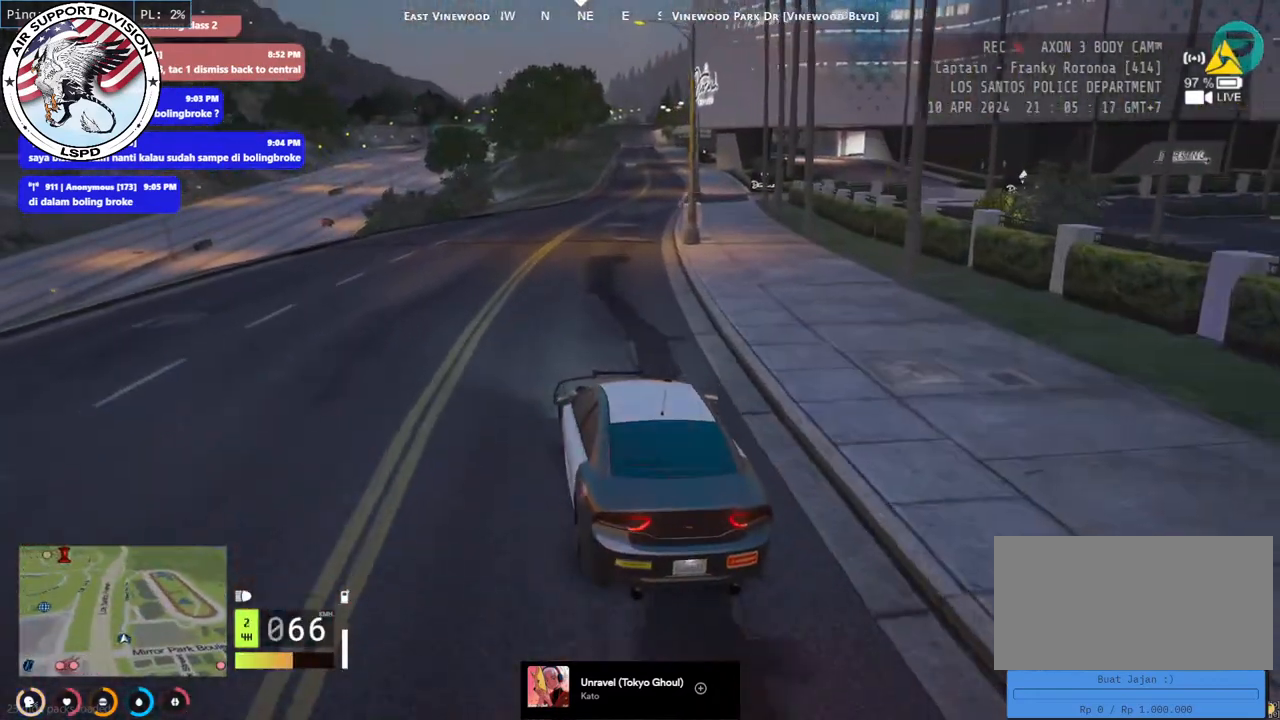
{"keys": ["a", "w"], "mouse": [], "events": [[317, "a", "down"]]}
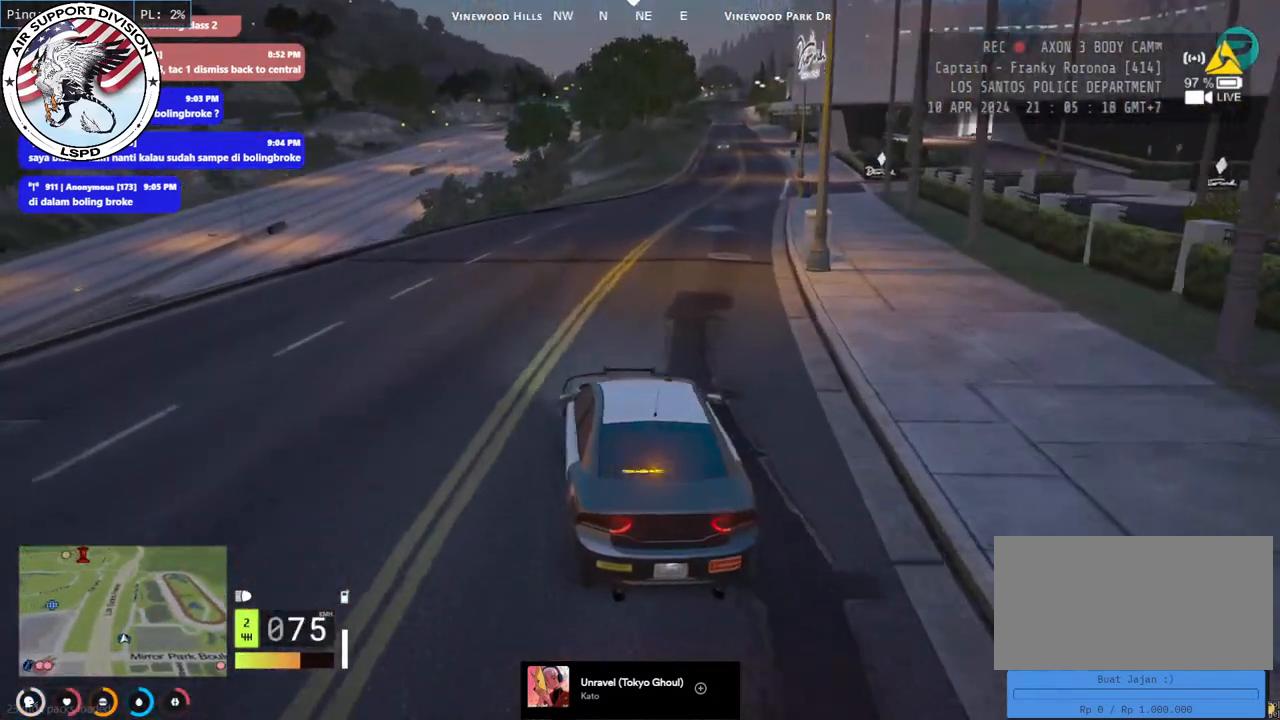
{"keys": ["d", "w"], "mouse": [], "events": [[50, "a", "up"], [167, "d", "down"], [334, "d", "up"], [500, "d", "down"]]}
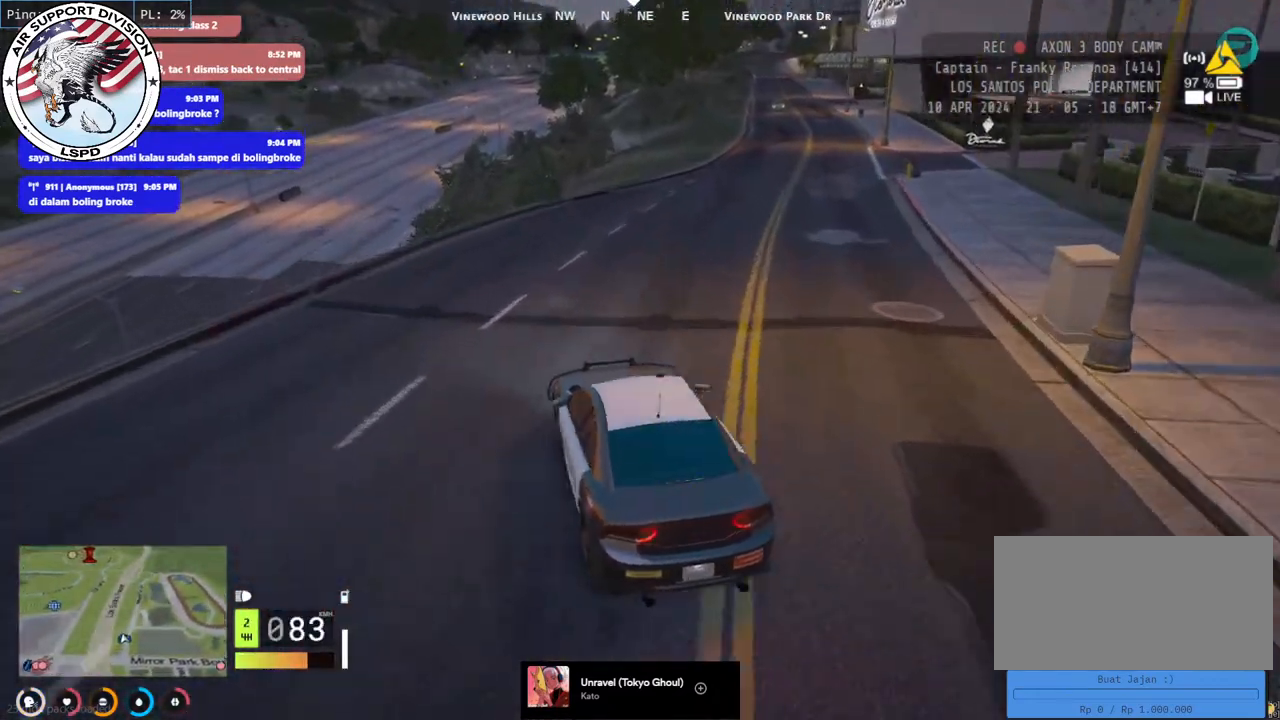
{"keys": ["d", "w"], "mouse": [], "events": [[134, "d", "up"], [467, "d", "down"]]}
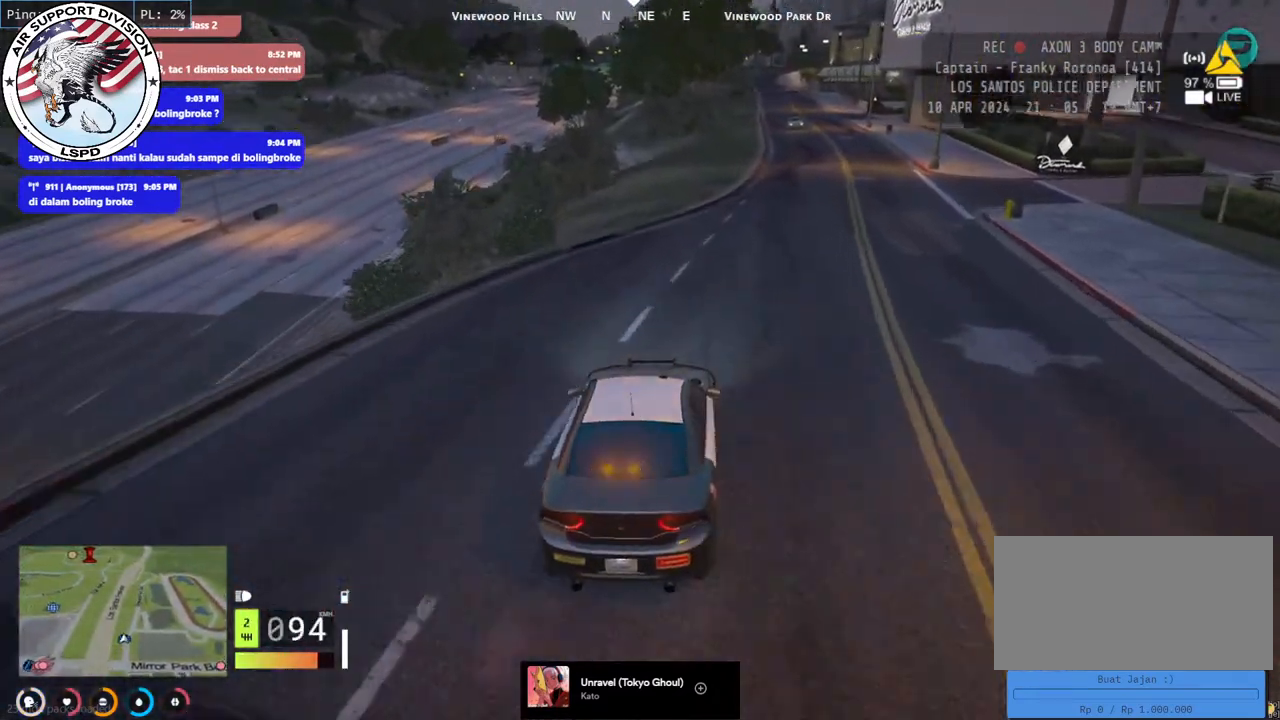
{"keys": ["w"], "mouse": [], "events": [[100, "d", "up"]]}
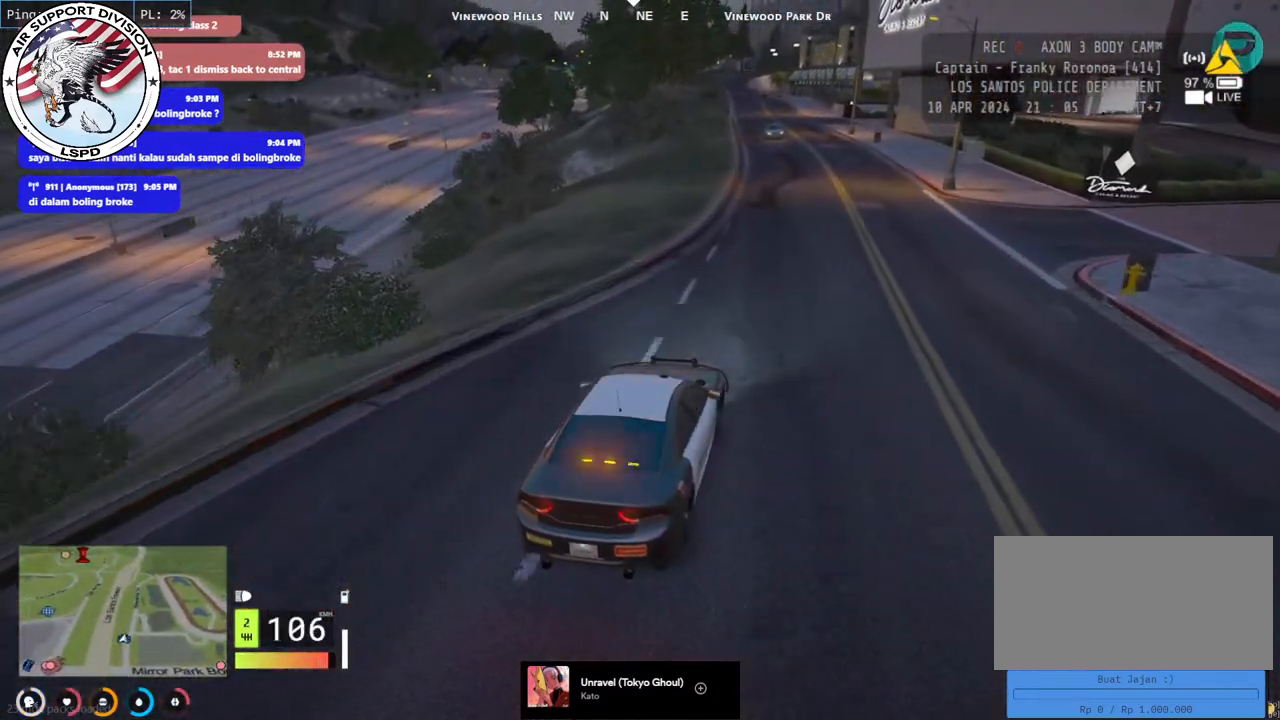
{"keys": ["w"], "mouse": [], "events": []}
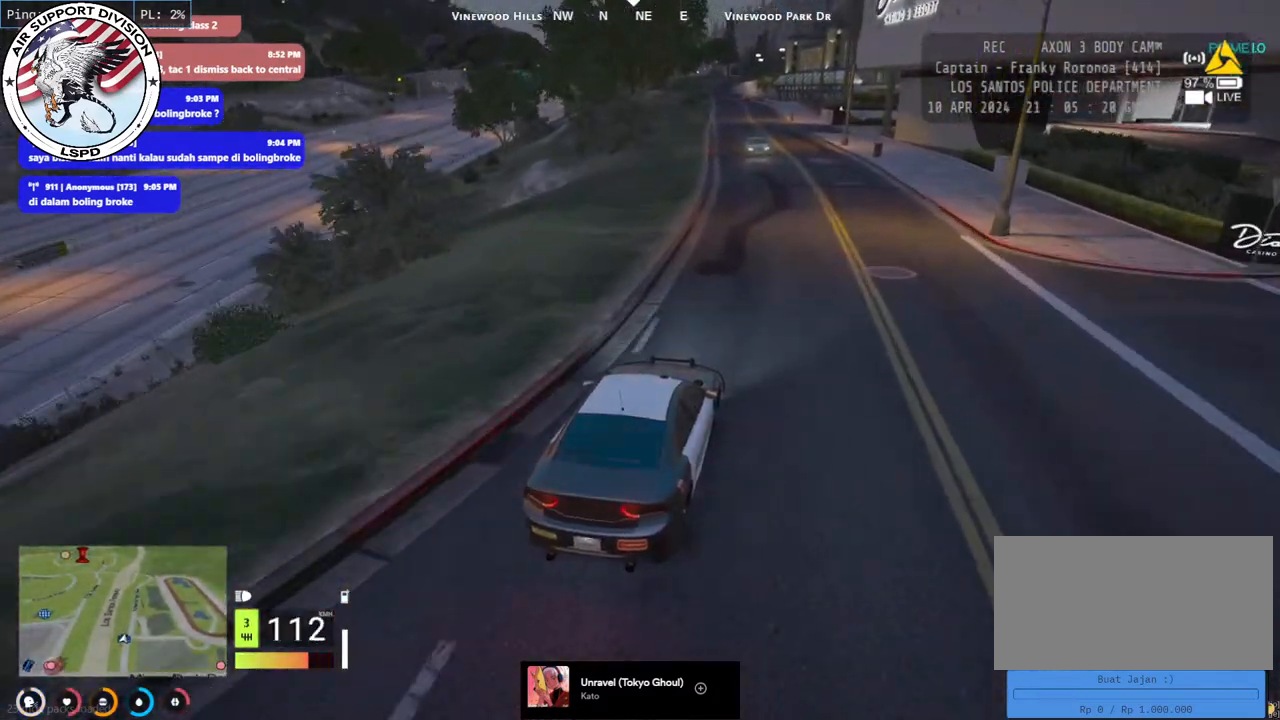
{"keys": ["w"], "mouse": [], "events": [[17, "a", "down"], [117, "a", "up"]]}
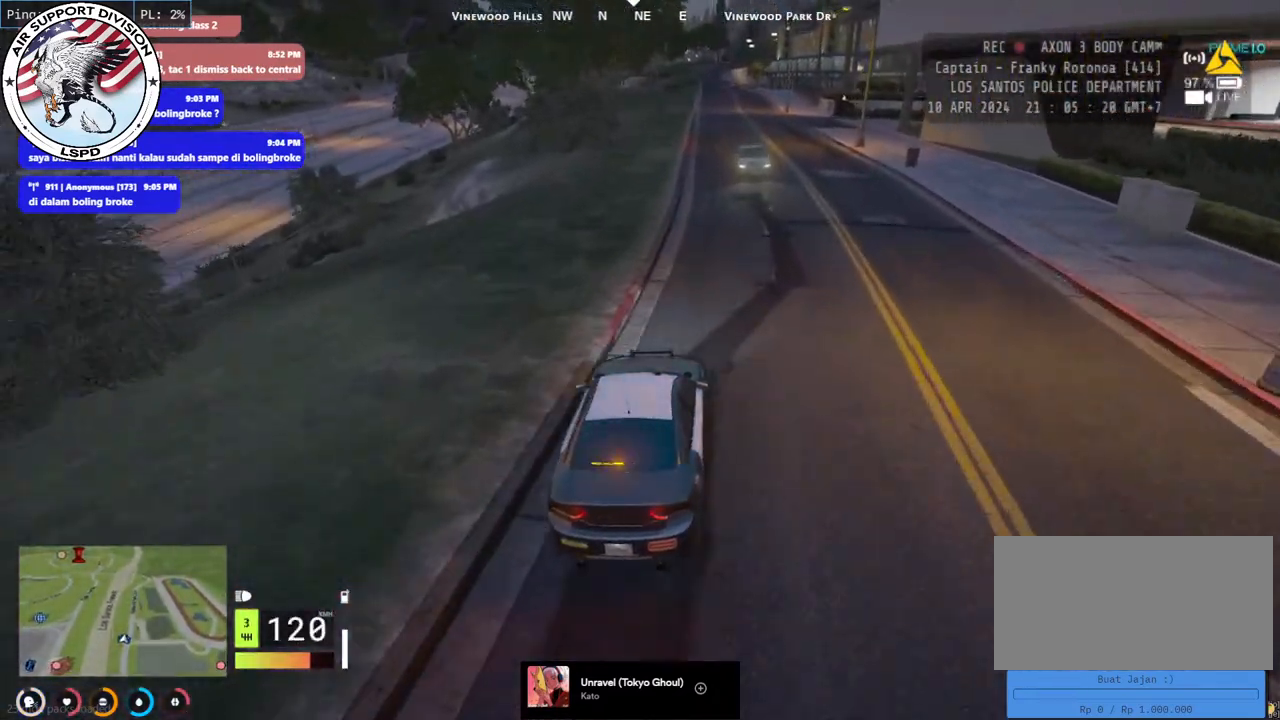
{"keys": ["w"], "mouse": [], "events": []}
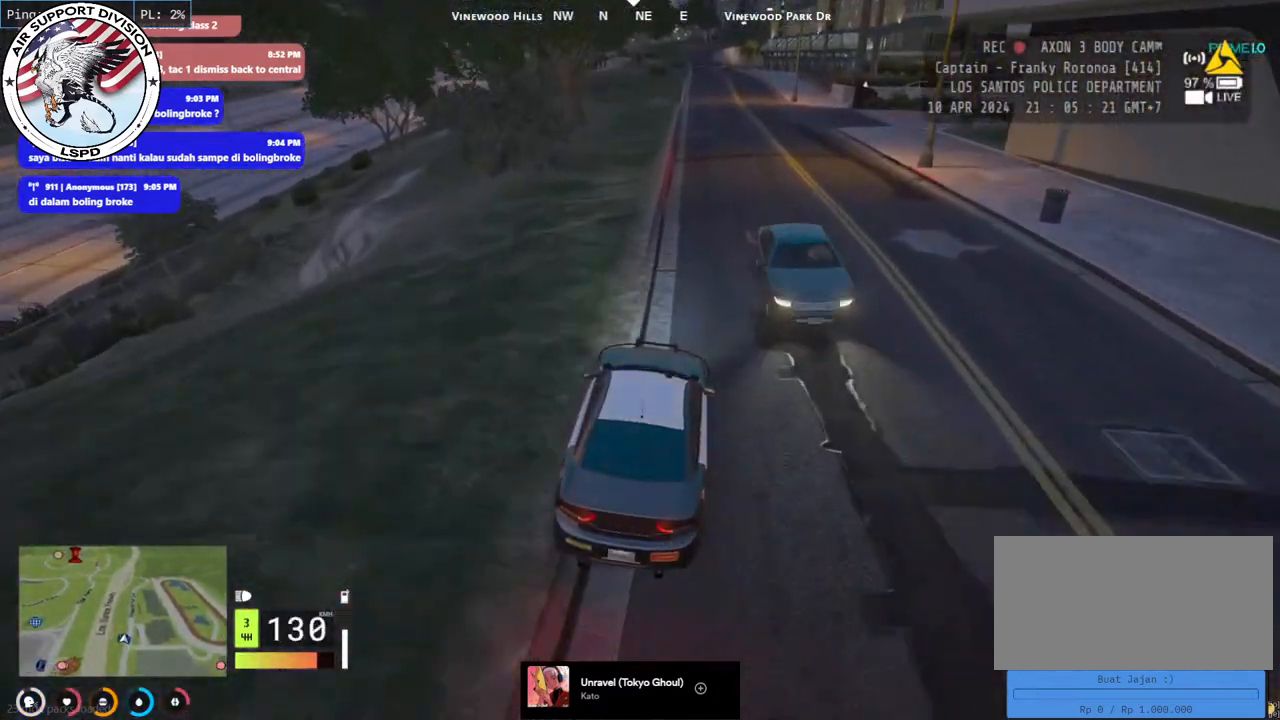
{"keys": ["w"], "mouse": [], "events": [[184, "d", "down"], [300, "d", "up"]]}
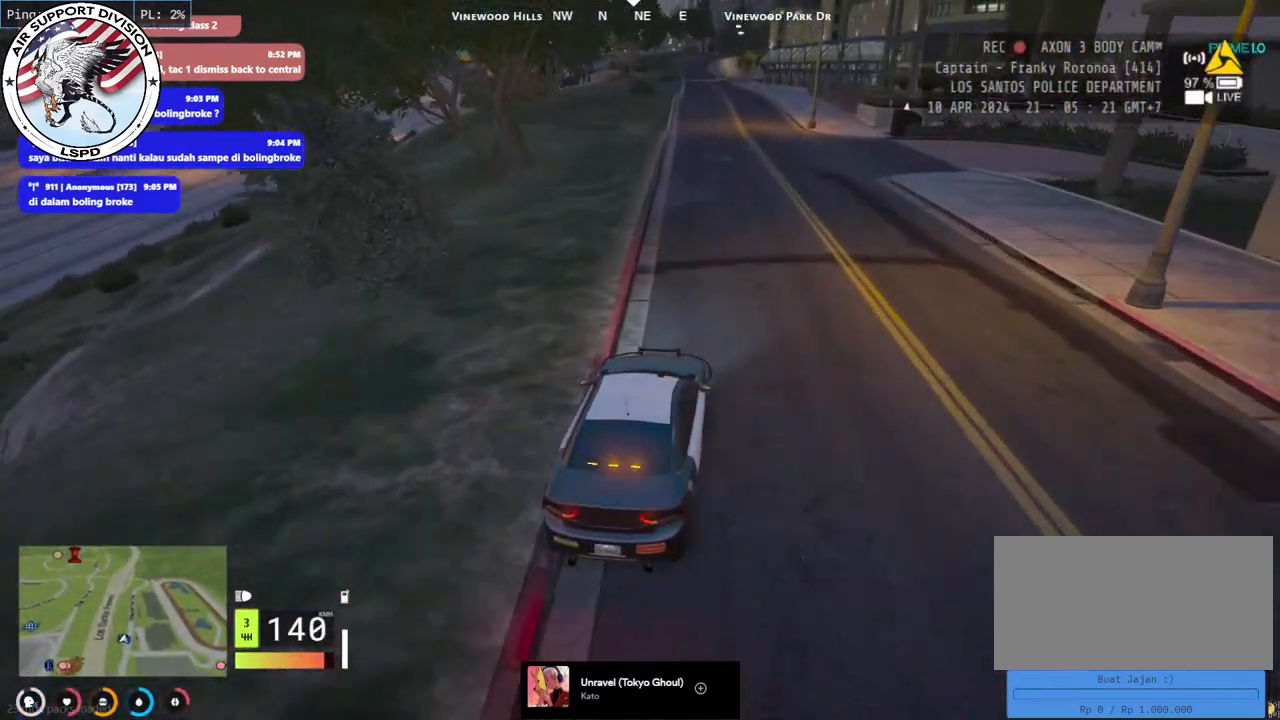
{"keys": ["w"], "mouse": [], "events": [[350, "a", "down"], [467, "a", "up"]]}
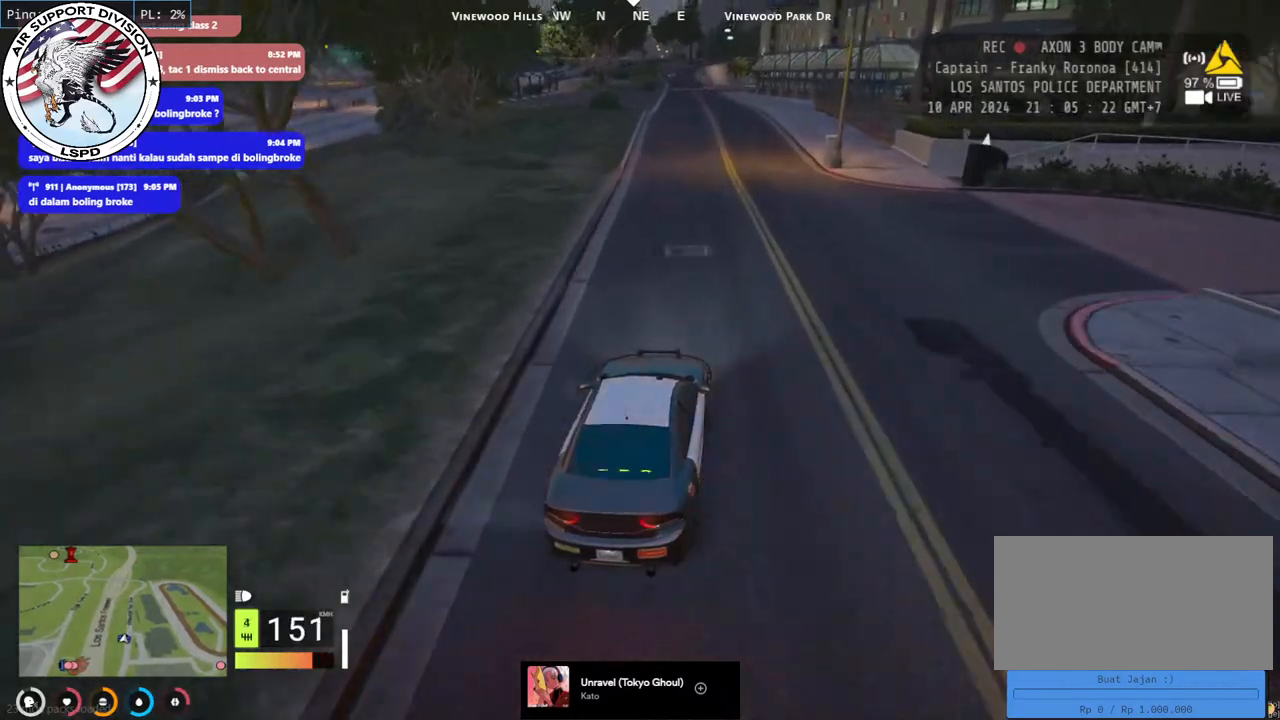
{"keys": ["d", "w"], "mouse": [], "events": [[434, "d", "down"]]}
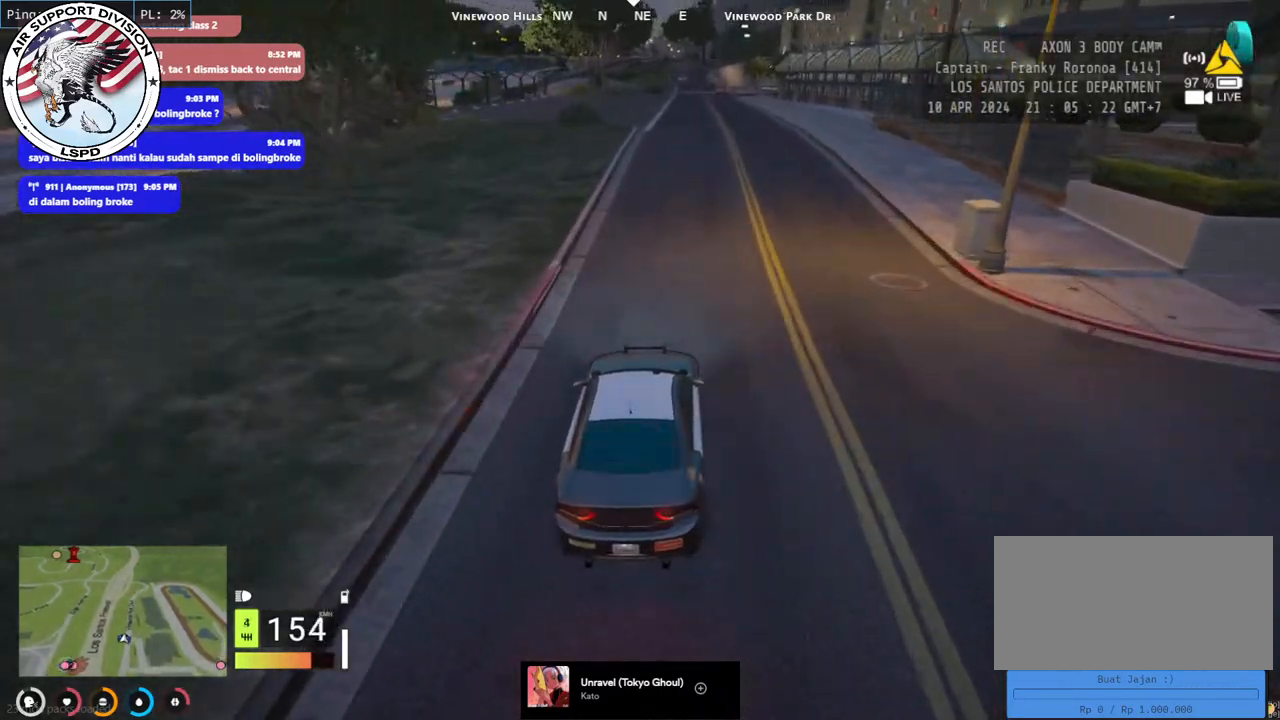
{"keys": ["w"], "mouse": [], "events": [[50, "d", "up"], [300, "a", "down"], [384, "a", "up"]]}
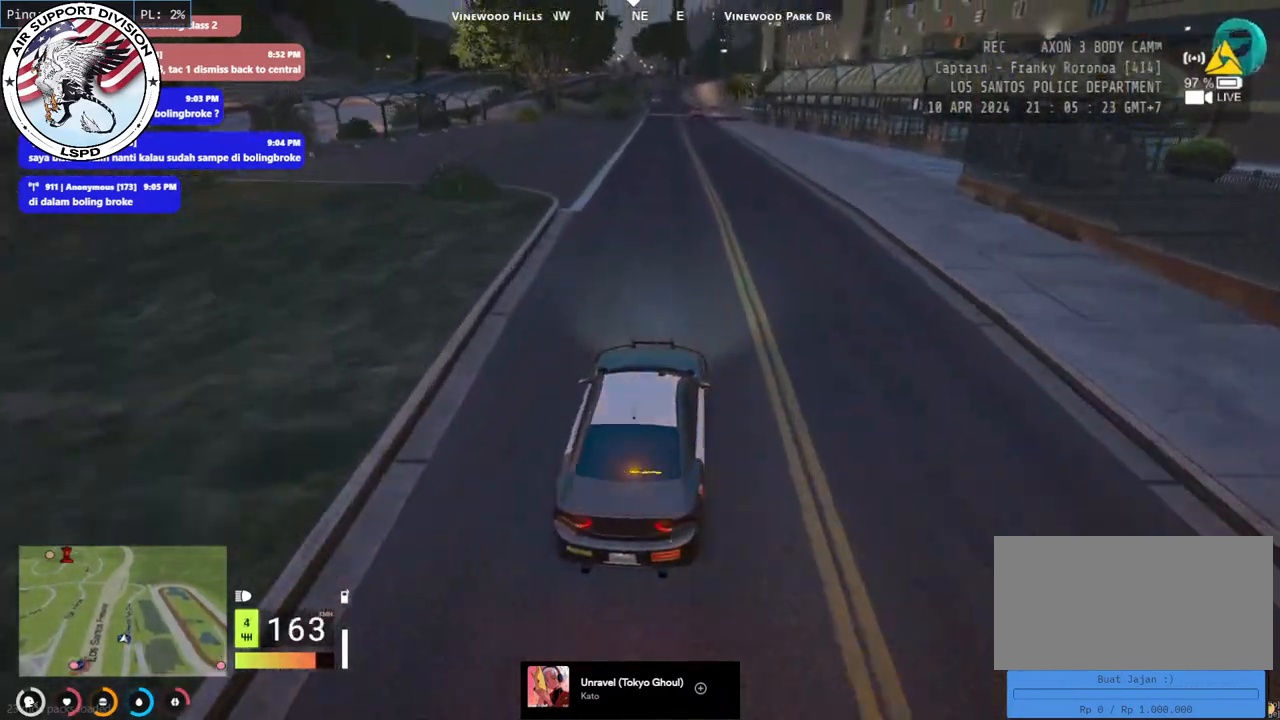
{"keys": ["w"], "mouse": [], "events": []}